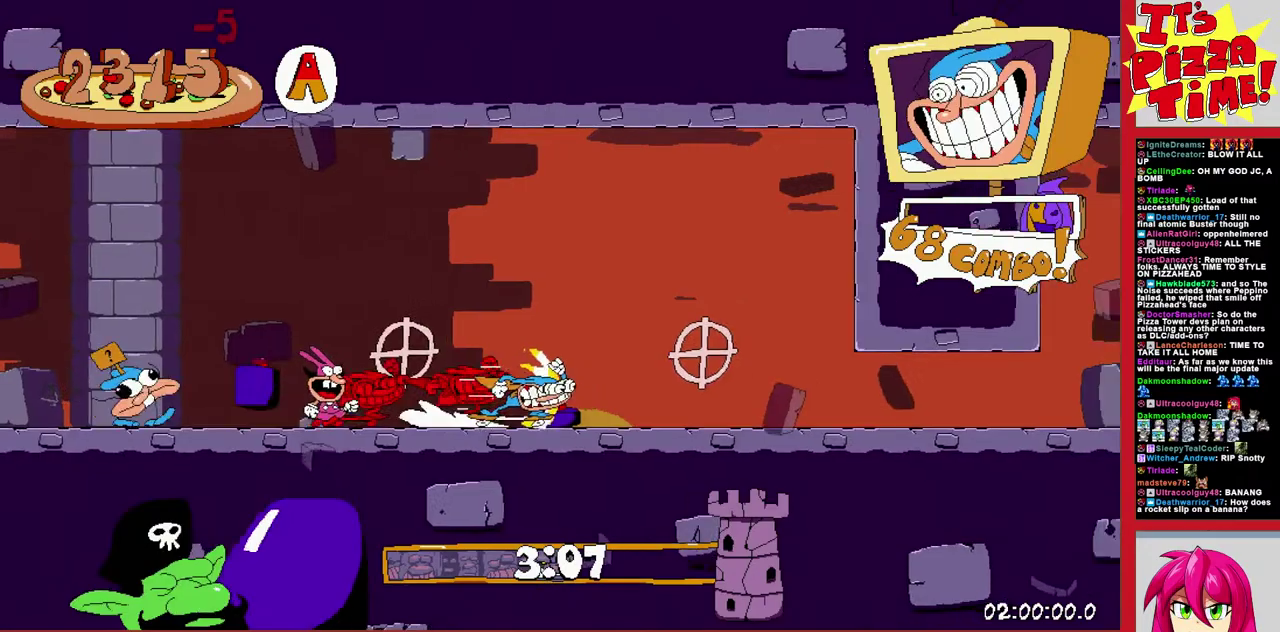
Gameplay with a controller (Nintendo layout); each line is a JSON object with the inputs held at the frame after it. "events" lists button and stick changes between this image and that frame as [ms after this image, input, new state], when the widget could be followed in between. Not read: L3 R2 R3.
{"buttons": ["R1", "DPAD_RIGHT"], "events": []}
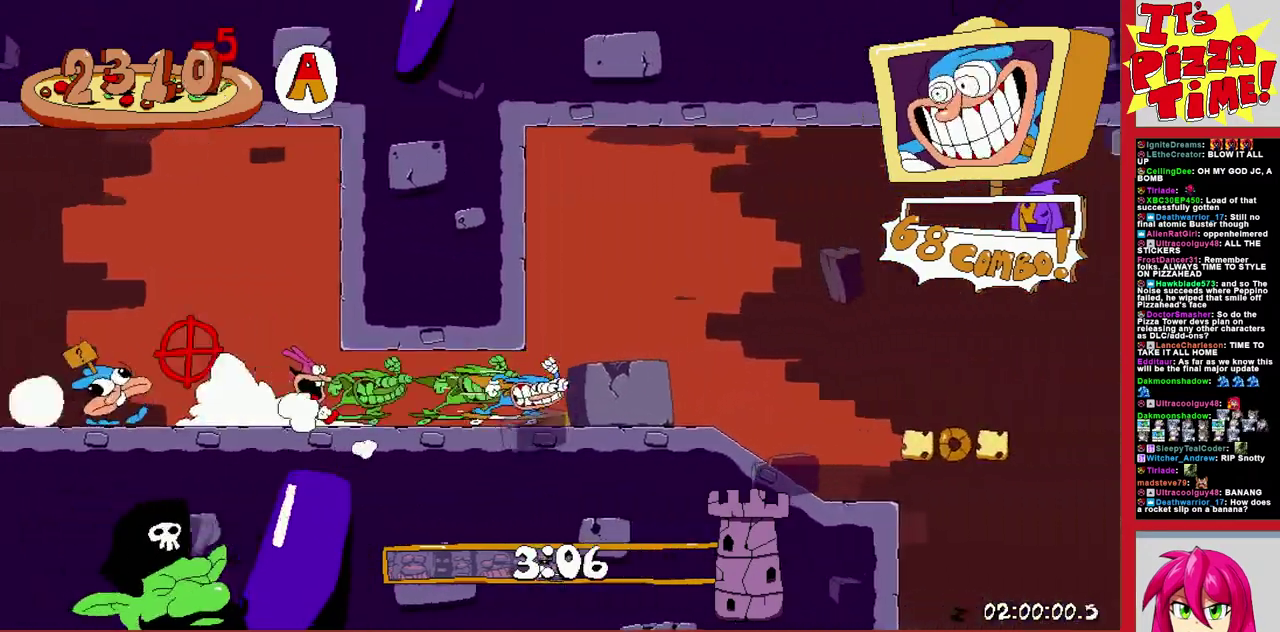
{"buttons": ["Y", "R1", "DPAD_DOWN", "DPAD_LEFT"], "events": [[317, "DPAD_DOWN", "down"], [333, "DPAD_RIGHT", "up"], [350, "DPAD_LEFT", "down"], [467, "Y", "down"]]}
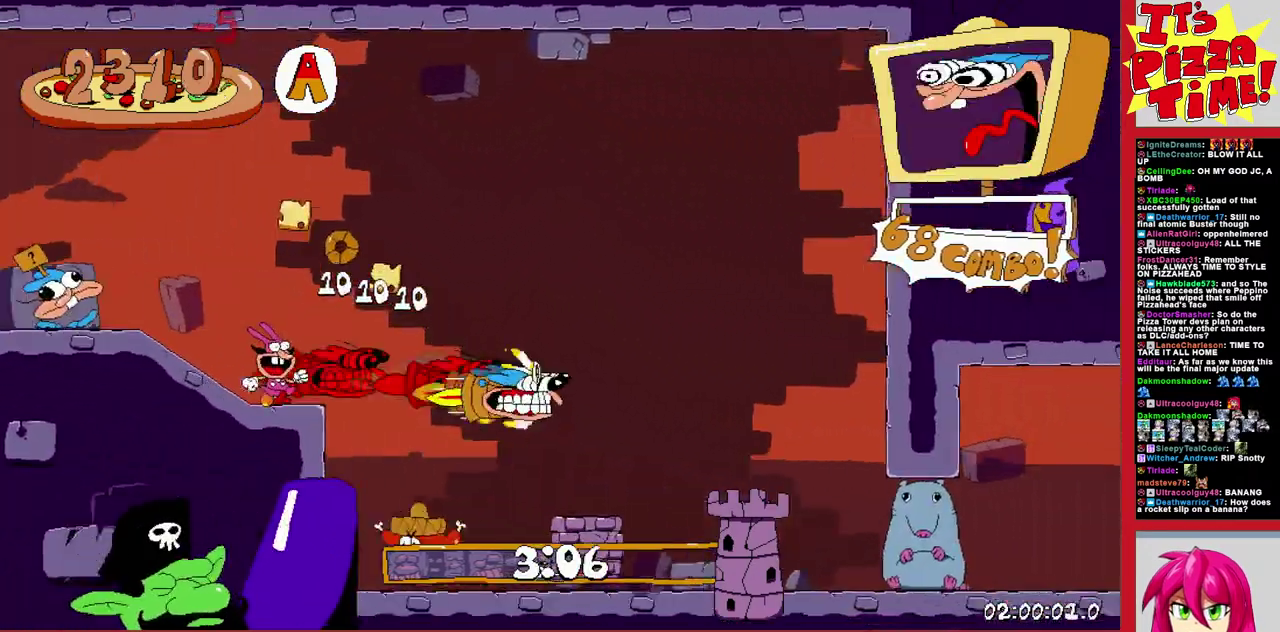
{"buttons": ["R1", "DPAD_LEFT"], "events": [[67, "DPAD_DOWN", "up"], [67, "Y", "up"], [317, "B", "down"], [417, "B", "up"]]}
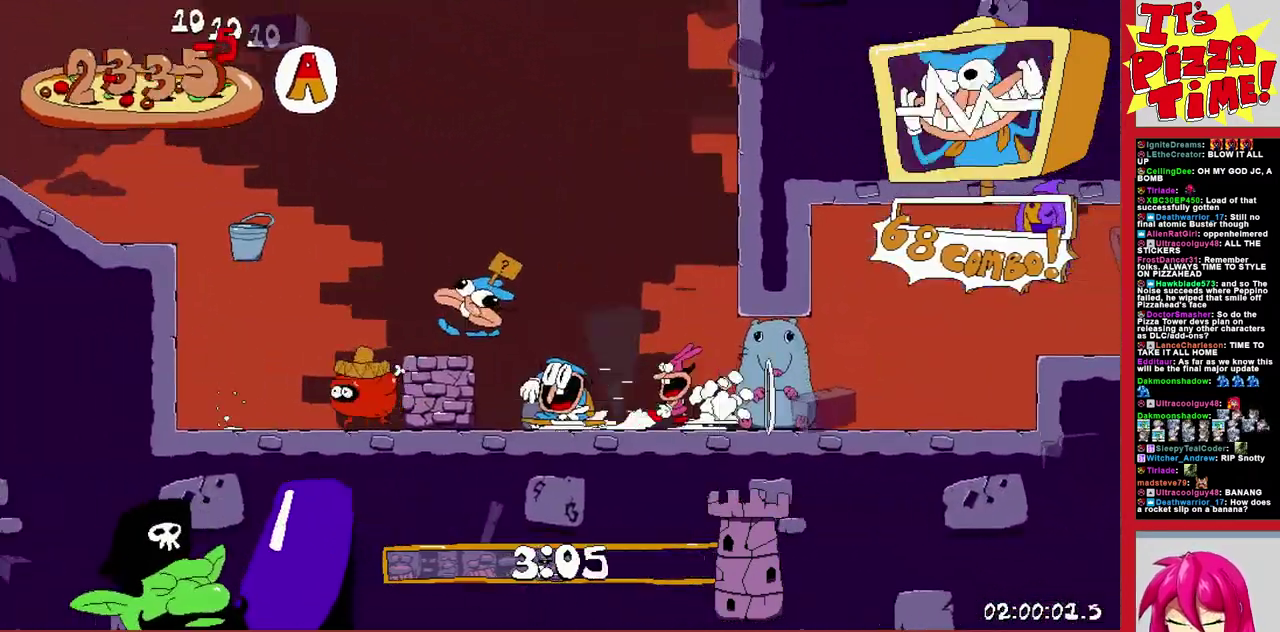
{"buttons": ["R1", "DPAD_DOWN", "DPAD_RIGHT"], "events": [[117, "DPAD_LEFT", "up"], [150, "Y", "down"], [183, "DPAD_RIGHT", "down"], [233, "Y", "up"], [300, "Y", "down"], [383, "Y", "up"], [450, "DPAD_DOWN", "down"]]}
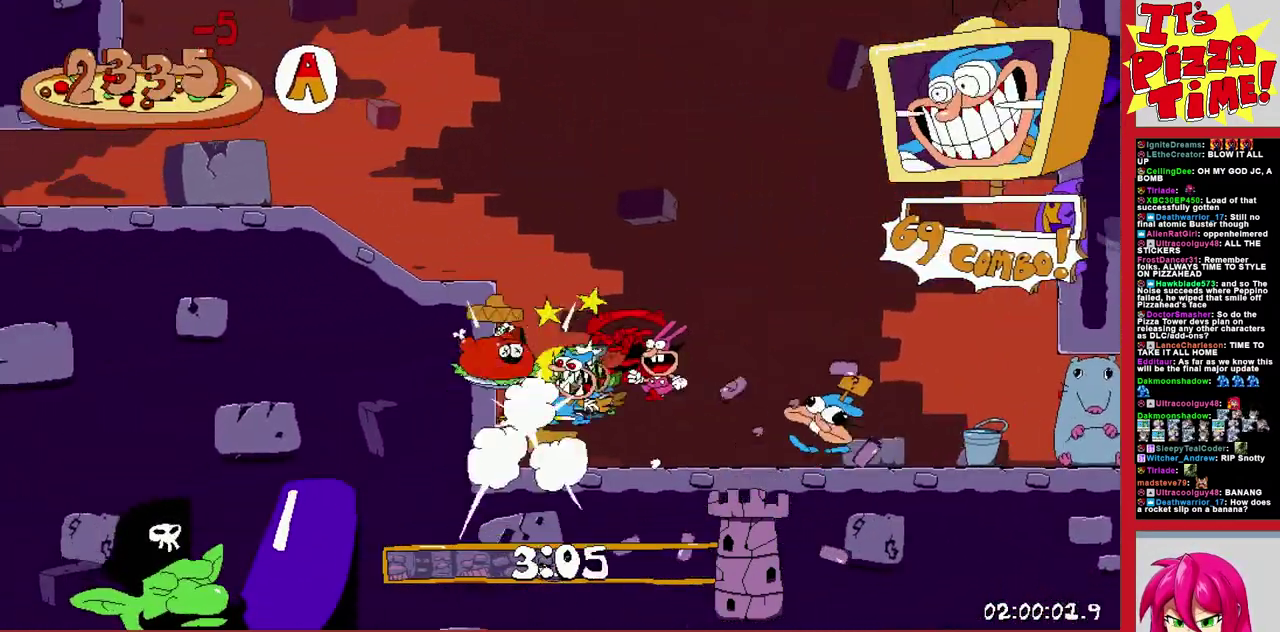
{"buttons": ["R1", "DPAD_DOWN", "DPAD_RIGHT"], "events": [[233, "DPAD_DOWN", "up"], [250, "B", "down"], [383, "Y", "down"], [467, "DPAD_DOWN", "down"], [483, "B", "up"], [483, "Y", "up"]]}
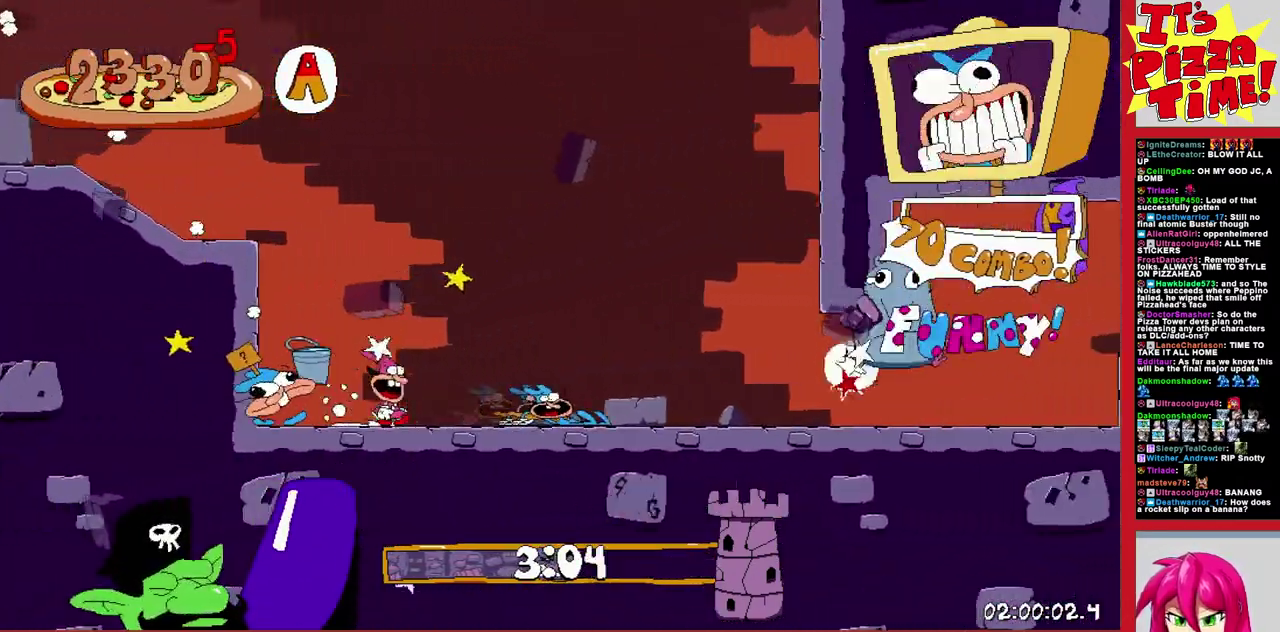
{"buttons": ["B", "Y", "R1", "DPAD_RIGHT"], "events": [[67, "Y", "down"], [150, "Y", "up"], [300, "B", "down"], [317, "DPAD_DOWN", "up"], [467, "Y", "down"]]}
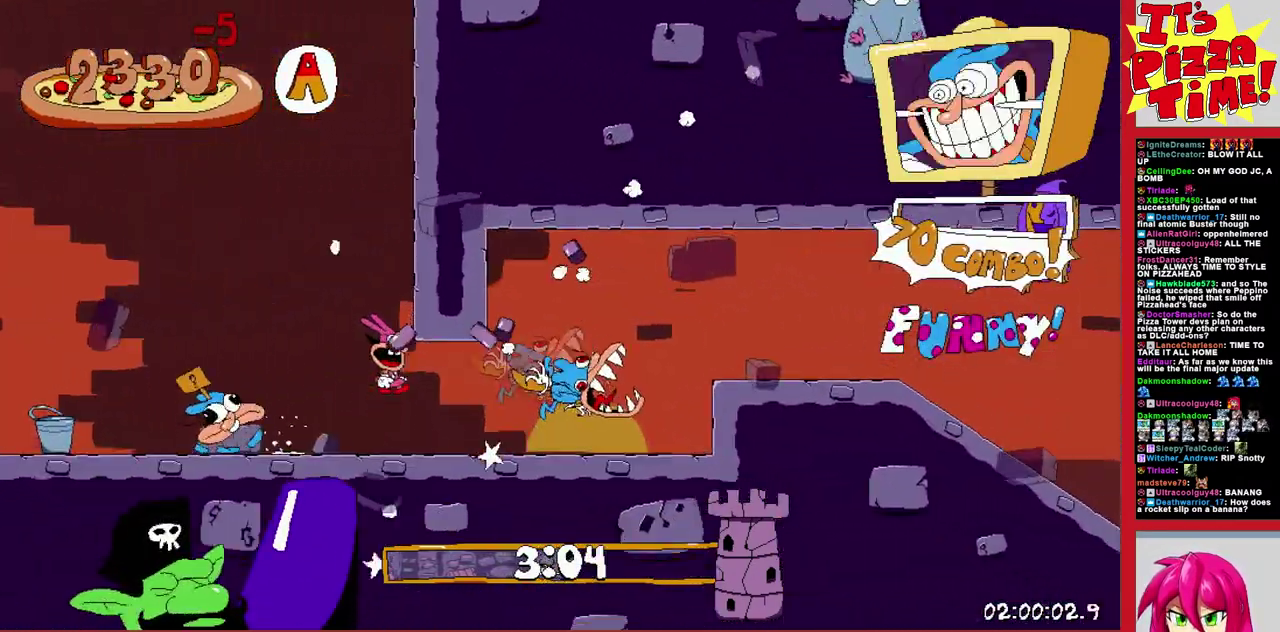
{"buttons": ["B", "Y", "DPAD_RIGHT"], "events": [[83, "Y", "up"], [100, "B", "up"], [167, "R1", "up"], [283, "B", "down"], [417, "Y", "down"]]}
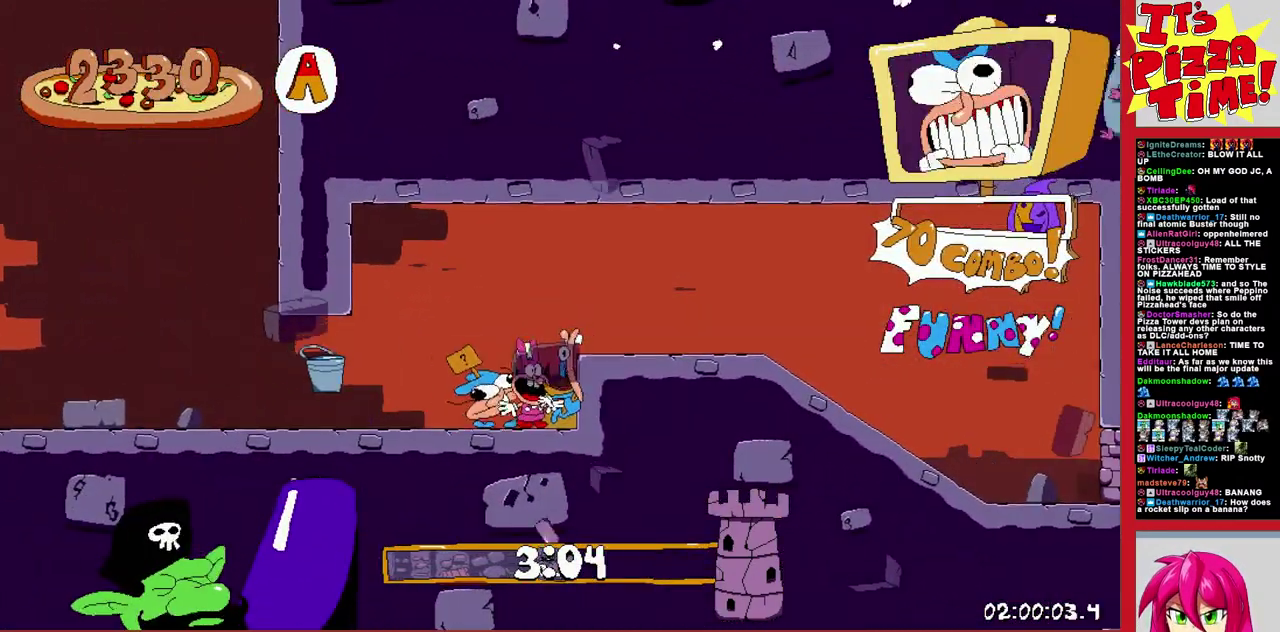
{"buttons": ["R1", "DPAD_DOWN", "DPAD_RIGHT"], "events": [[33, "B", "up"], [33, "Y", "up"], [83, "R1", "down"], [133, "Y", "down"], [217, "DPAD_DOWN", "down"], [233, "Y", "up"]]}
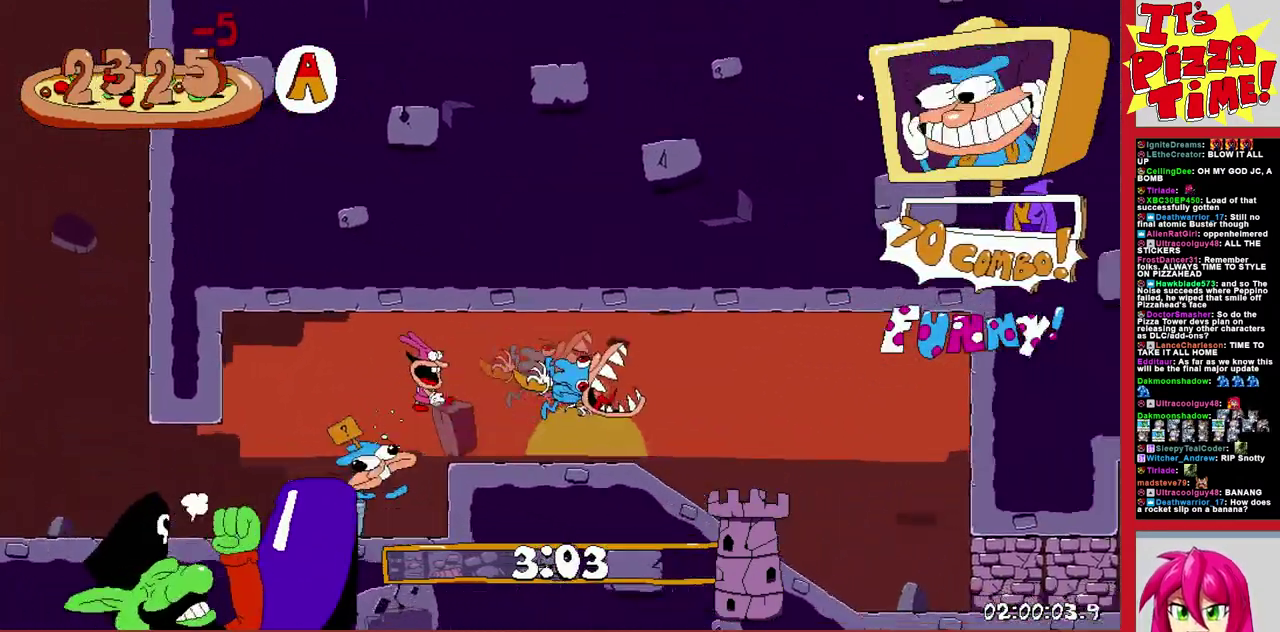
{"buttons": ["R1", "DPAD_RIGHT"], "events": [[200, "DPAD_DOWN", "up"]]}
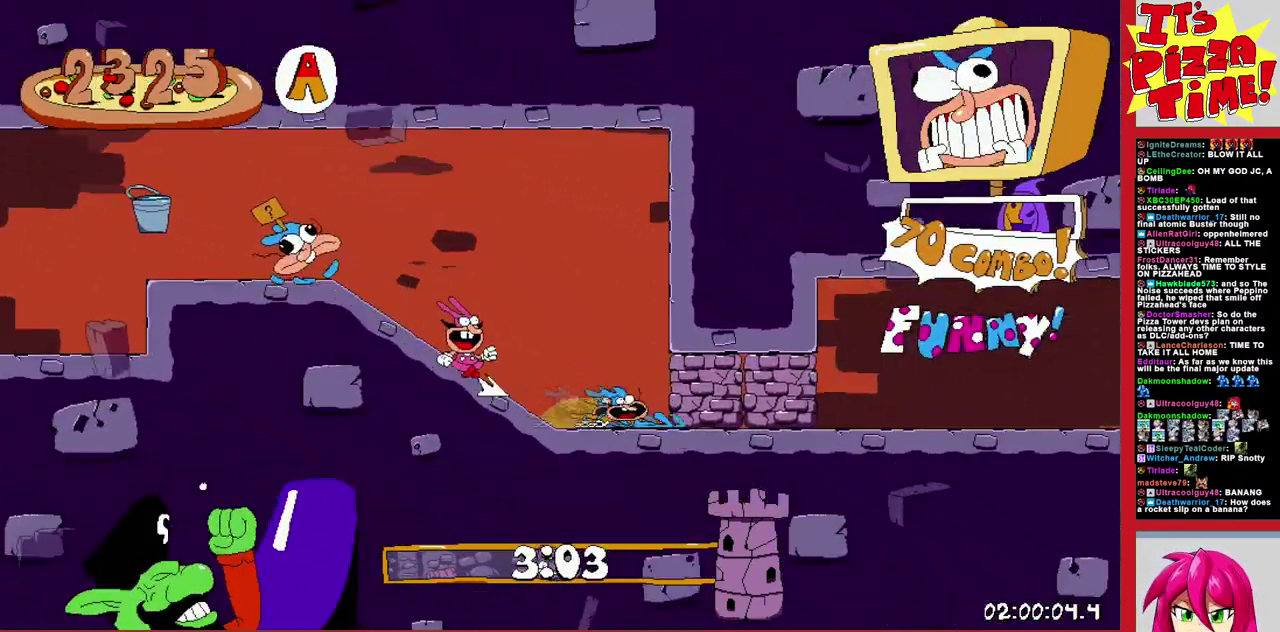
{"buttons": ["R1", "DPAD_RIGHT"], "events": []}
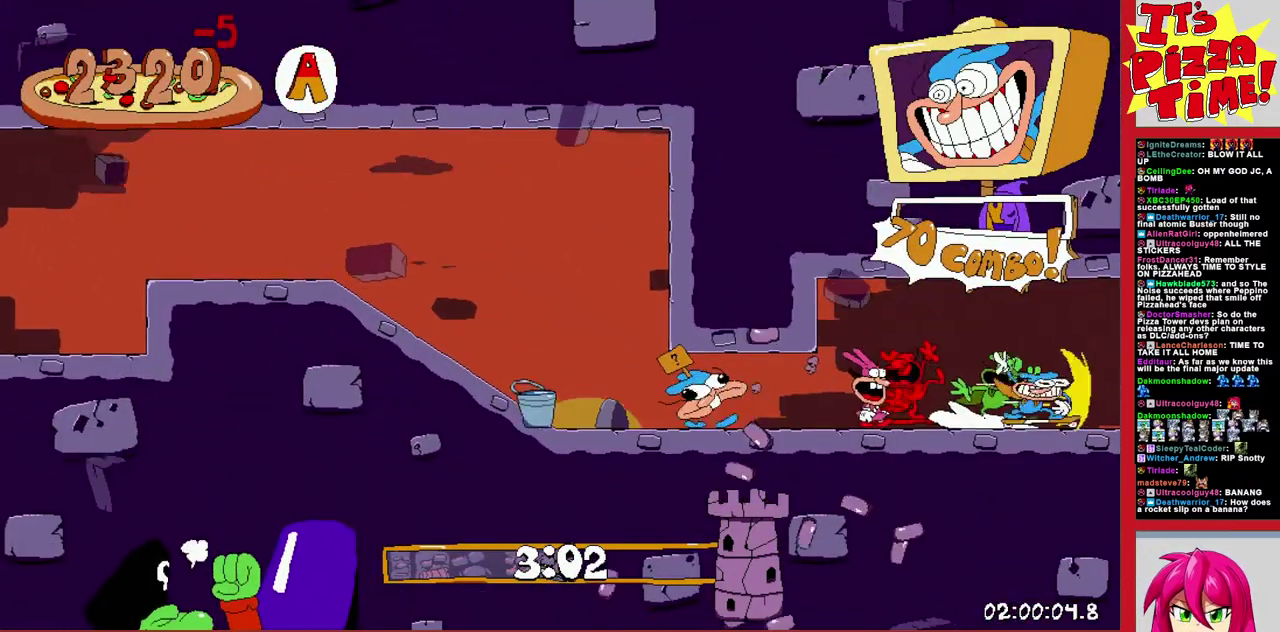
{"buttons": ["B", "R1", "DPAD_RIGHT"], "events": [[483, "B", "down"]]}
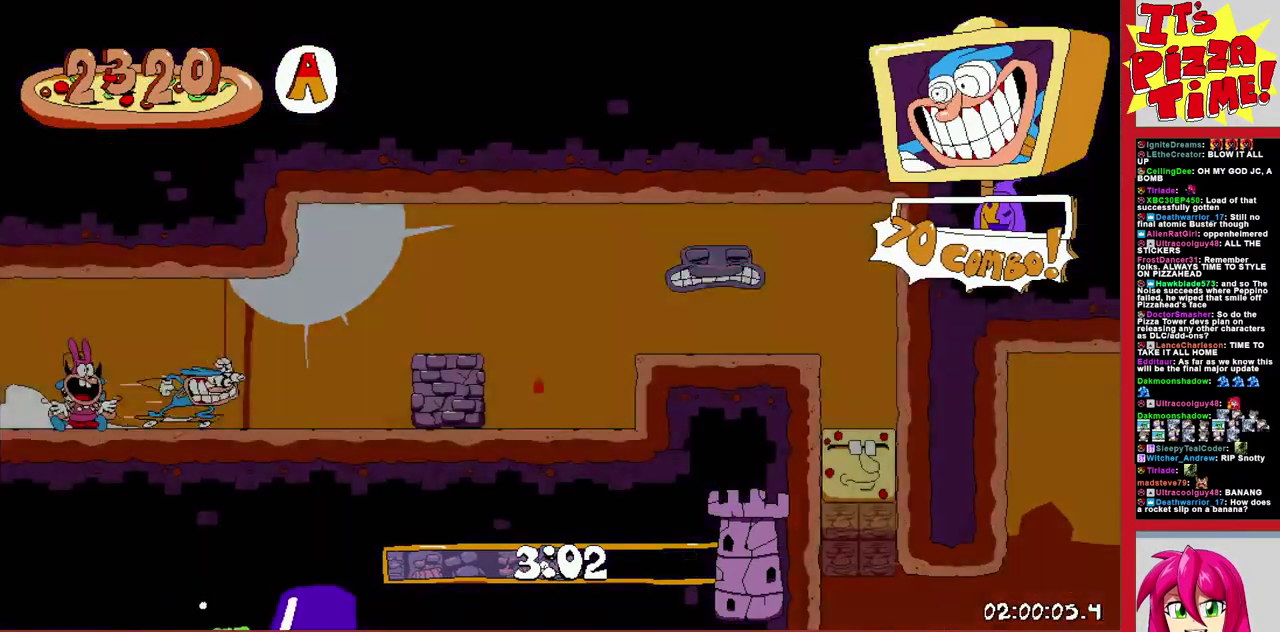
{"buttons": ["R1", "DPAD_DOWN"], "events": [[117, "B", "up"], [367, "DPAD_DOWN", "down"], [417, "DPAD_RIGHT", "up"]]}
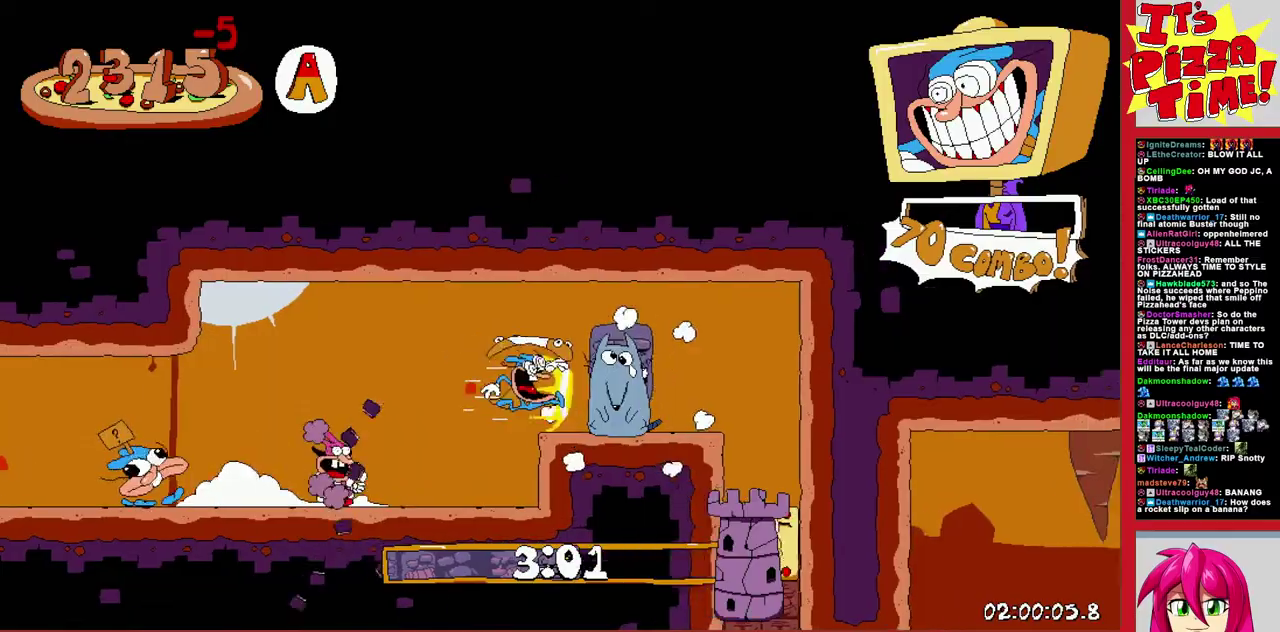
{"buttons": ["R1", "DPAD_DOWN", "DPAD_RIGHT"], "events": [[250, "DPAD_RIGHT", "down"], [367, "Y", "down"], [433, "Y", "up"]]}
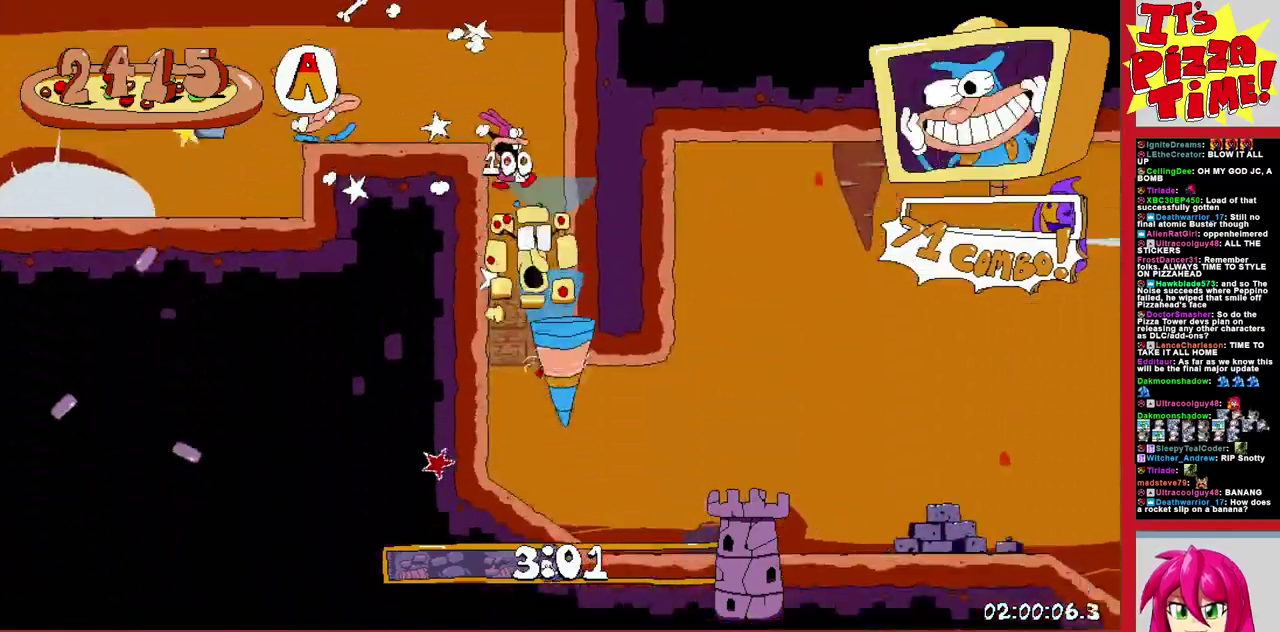
{"buttons": ["R1", "DPAD_RIGHT"], "events": [[17, "DPAD_DOWN", "up"]]}
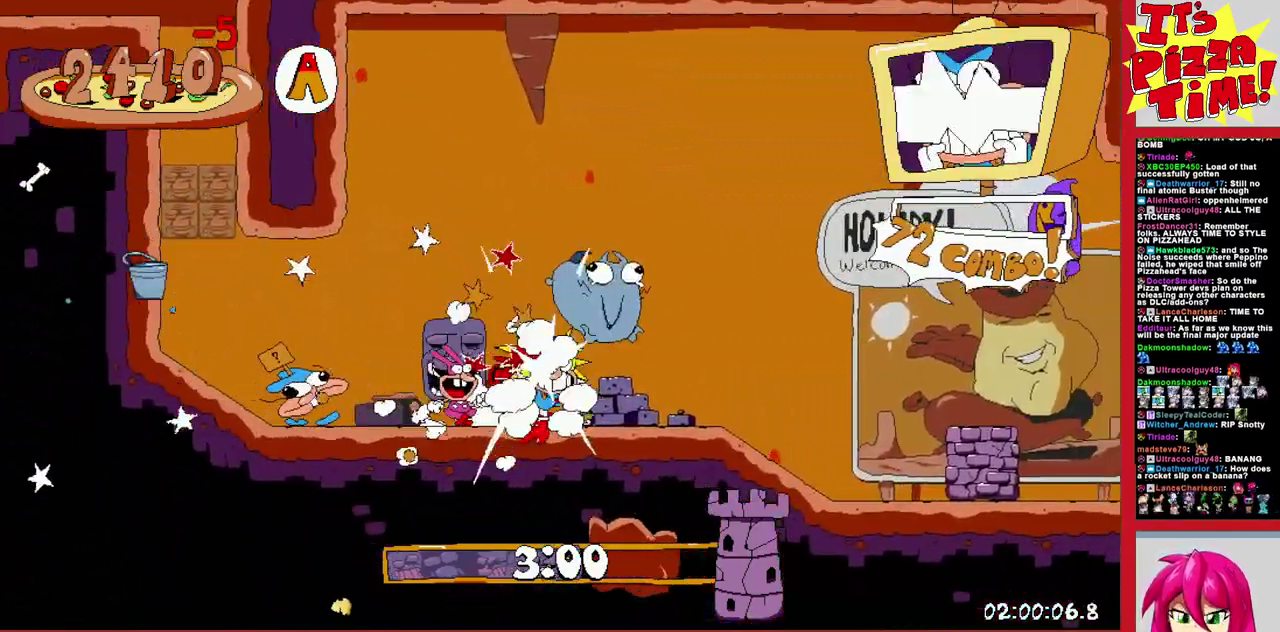
{"buttons": ["R1", "DPAD_RIGHT"], "events": []}
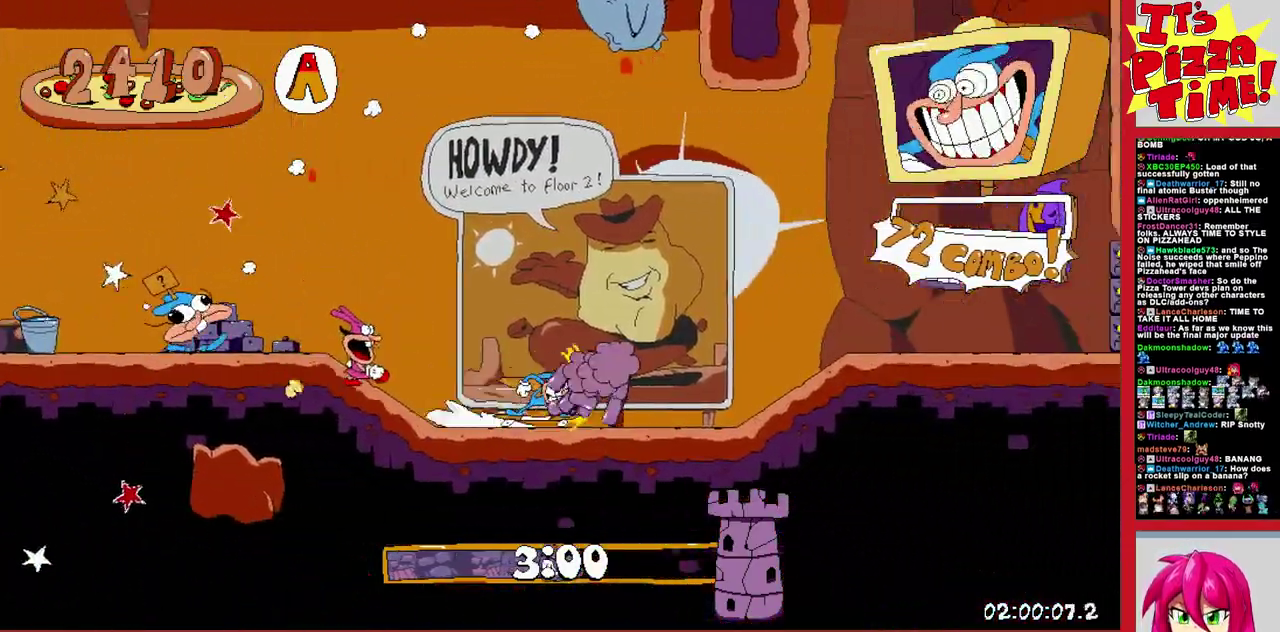
{"buttons": ["Y", "R1", "DPAD_RIGHT"], "events": [[67, "B", "down"], [350, "B", "up"], [417, "Y", "down"]]}
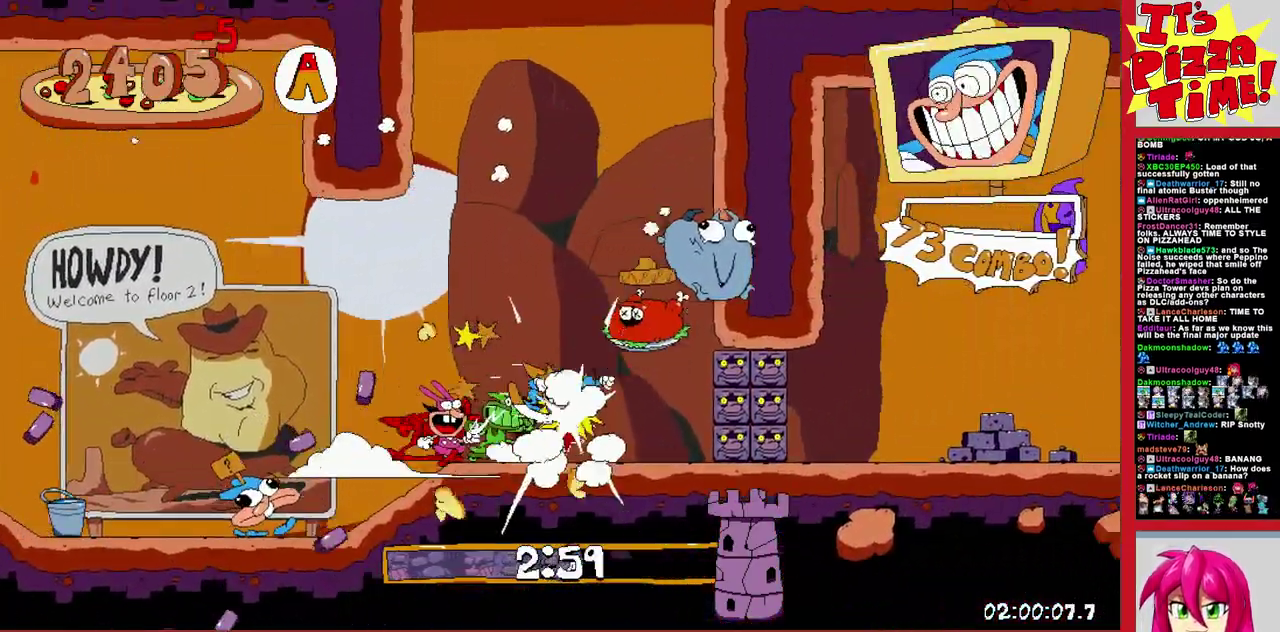
{"buttons": ["Y", "R1", "DPAD_DOWN", "DPAD_RIGHT"], "events": [[17, "Y", "up"], [100, "Y", "down"], [183, "Y", "up"], [317, "DPAD_DOWN", "down"], [483, "Y", "down"]]}
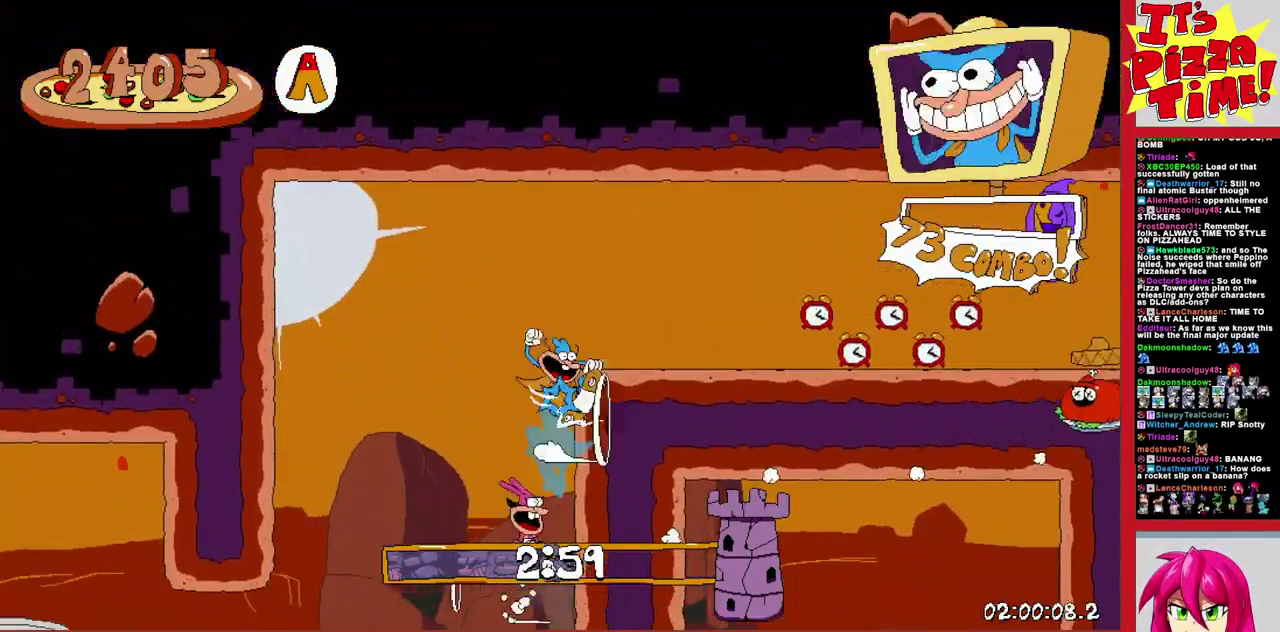
{"buttons": ["R1", "DPAD_RIGHT"], "events": [[50, "Y", "up"], [117, "DPAD_DOWN", "up"]]}
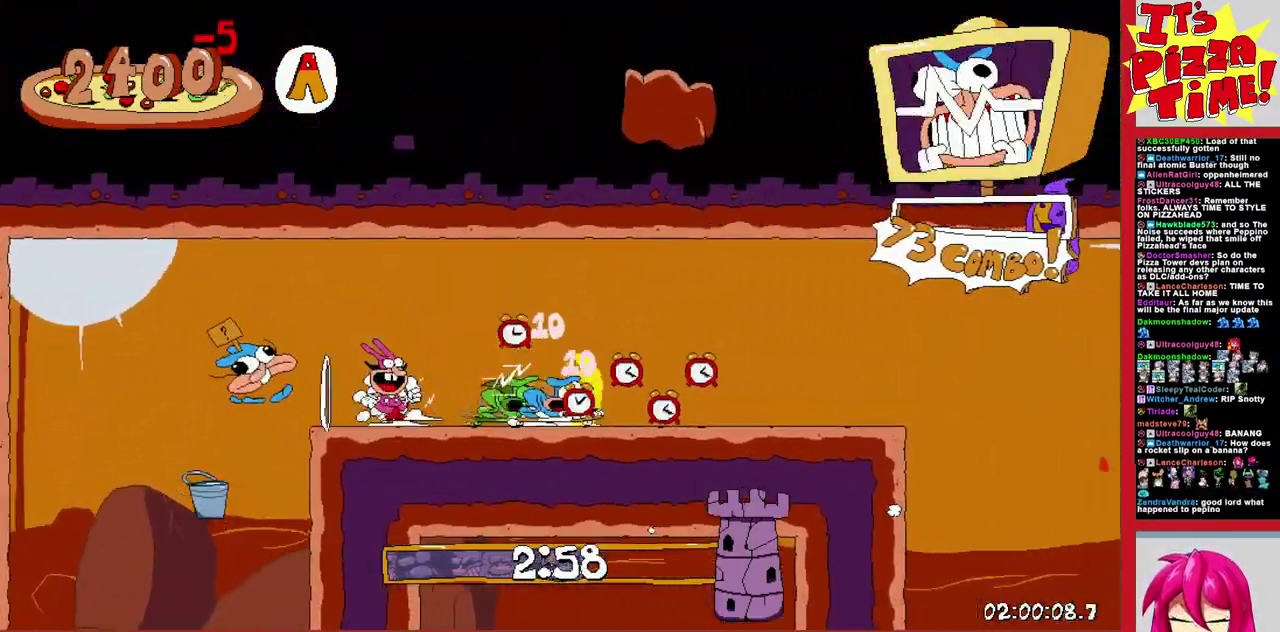
{"buttons": ["Y", "R1", "DPAD_DOWN", "DPAD_RIGHT"], "events": [[67, "DPAD_DOWN", "down"], [467, "Y", "down"]]}
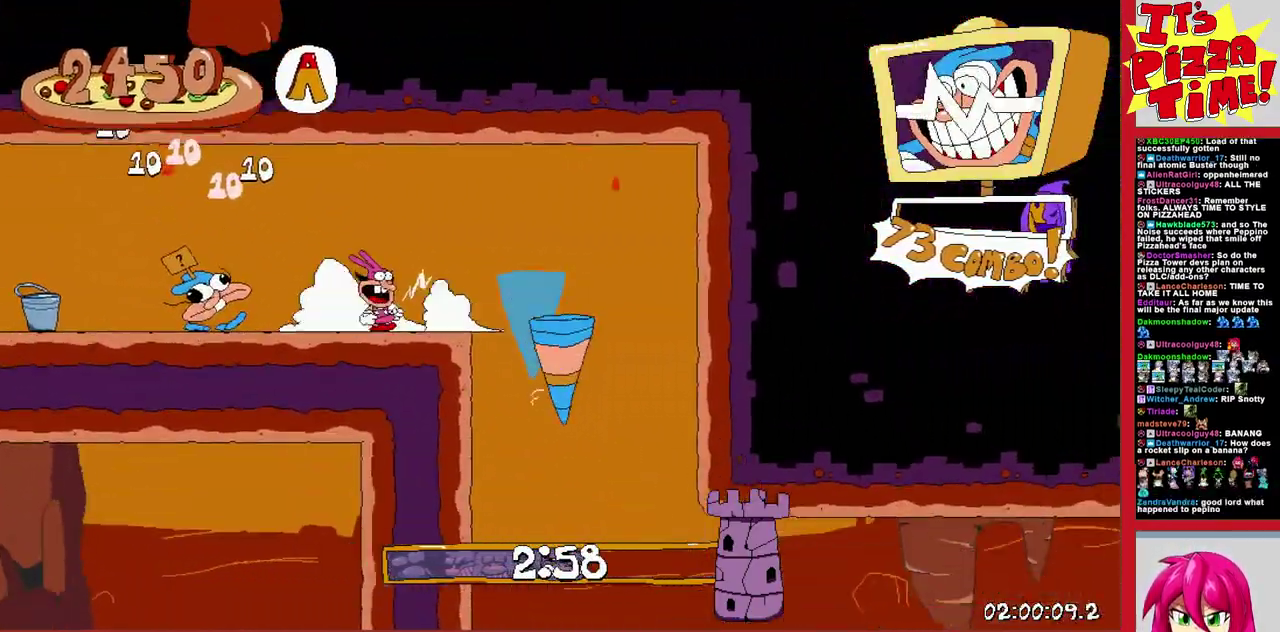
{"buttons": ["Y", "R1", "DPAD_RIGHT"], "events": [[33, "Y", "up"], [50, "DPAD_DOWN", "up"], [133, "B", "down"], [267, "B", "up"], [483, "Y", "down"]]}
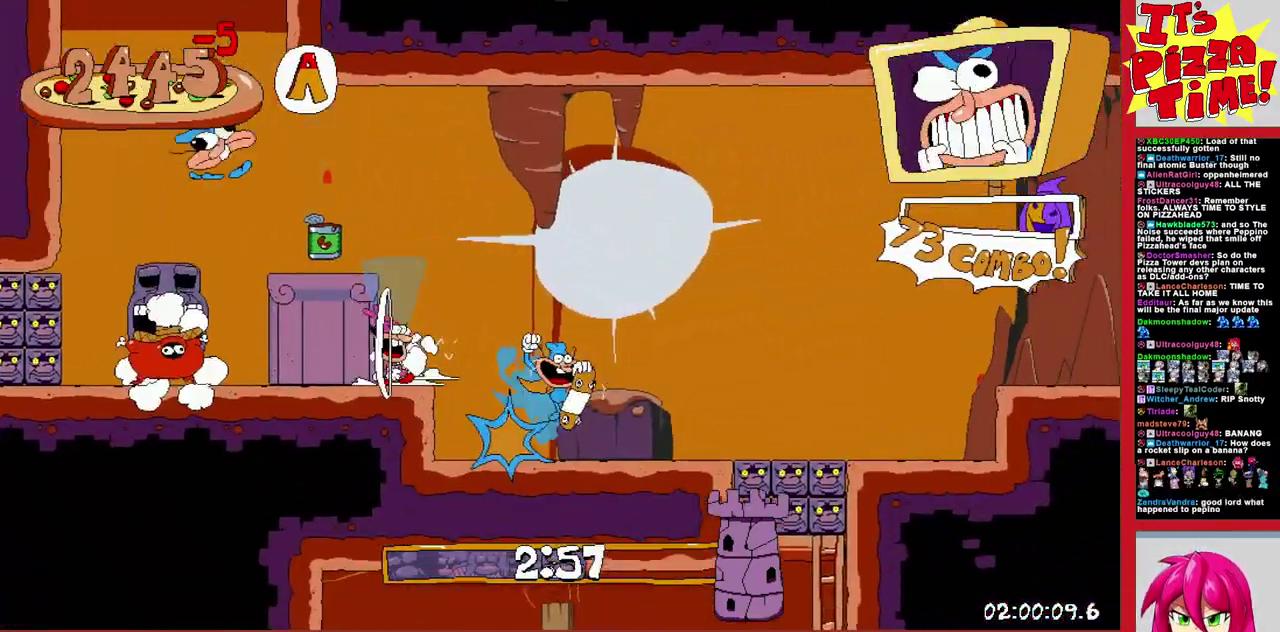
{"buttons": ["R1", "DPAD_DOWN", "DPAD_RIGHT"], "events": [[50, "Y", "up"], [117, "B", "down"], [150, "DPAD_UP", "down"], [217, "DPAD_UP", "up"], [250, "B", "up"], [350, "Y", "down"], [450, "Y", "up"], [467, "DPAD_DOWN", "down"]]}
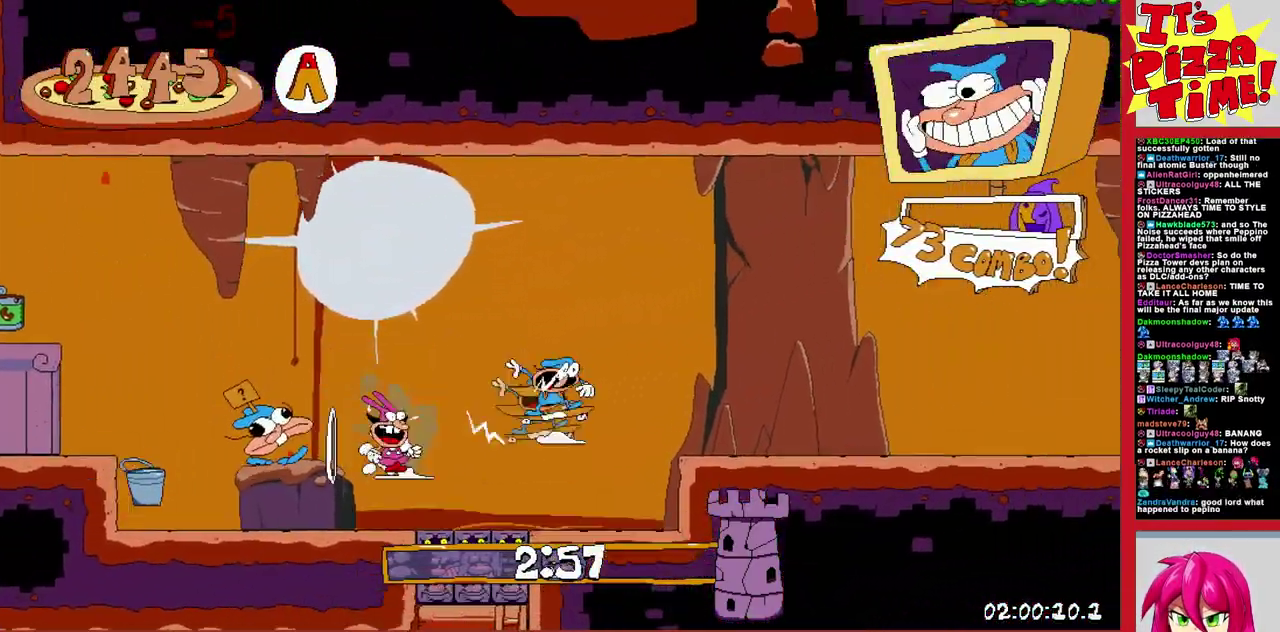
{"buttons": ["R1", "DPAD_RIGHT"], "events": [[183, "Y", "down"], [317, "Y", "up"], [417, "DPAD_DOWN", "up"]]}
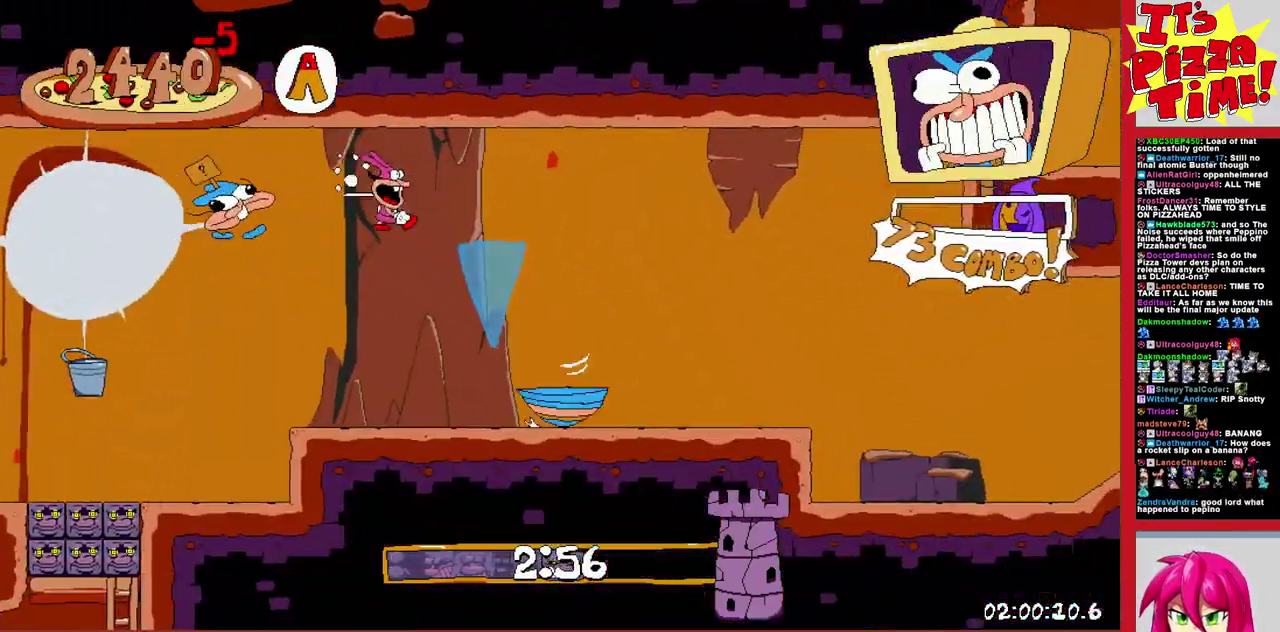
{"buttons": ["B", "R1", "DPAD_RIGHT"], "events": [[450, "B", "down"]]}
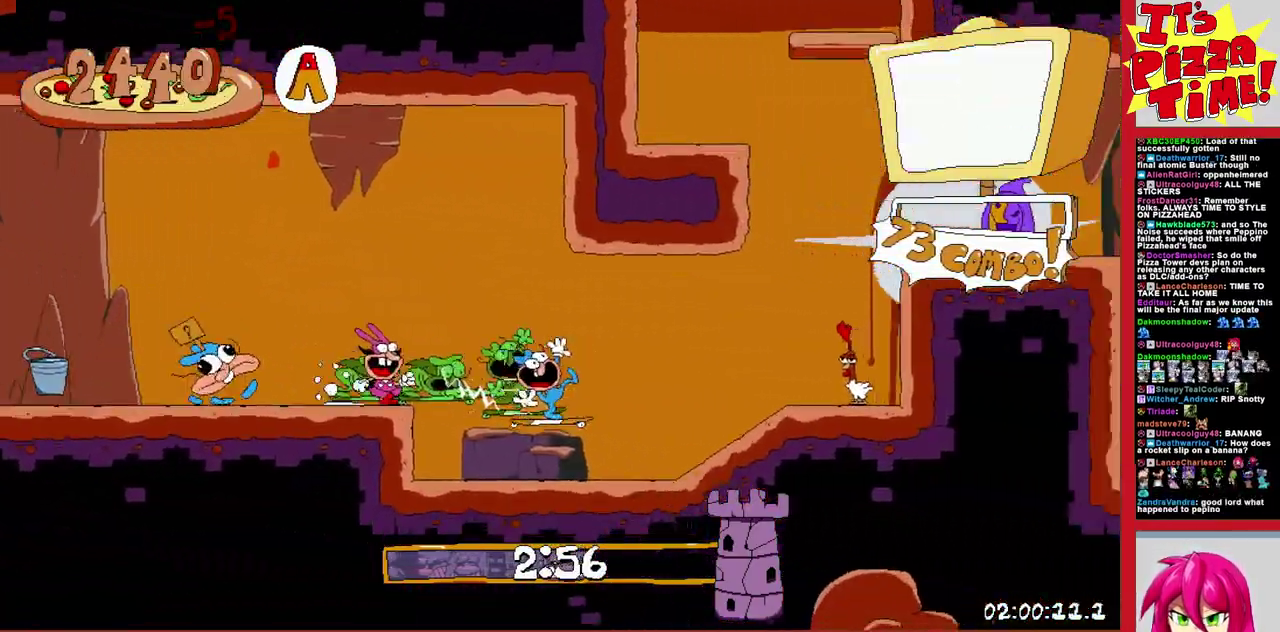
{"buttons": ["R1", "DPAD_RIGHT"], "events": [[150, "B", "up"], [233, "Y", "down"], [317, "Y", "up"]]}
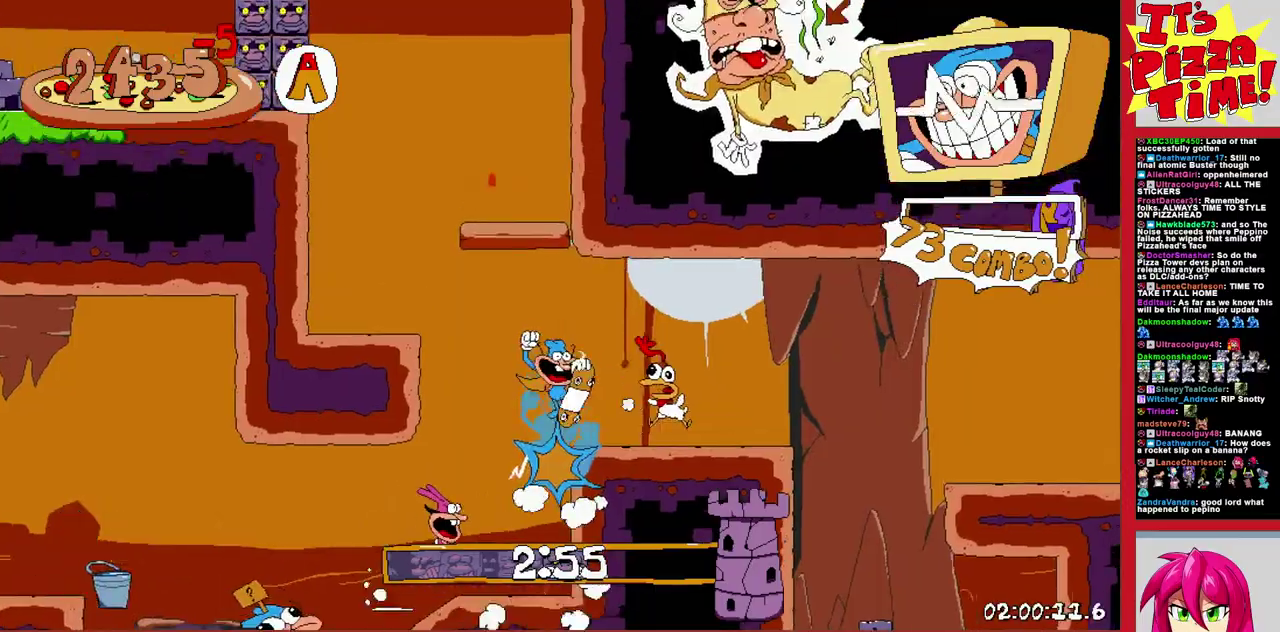
{"buttons": ["R1", "DPAD_RIGHT"], "events": []}
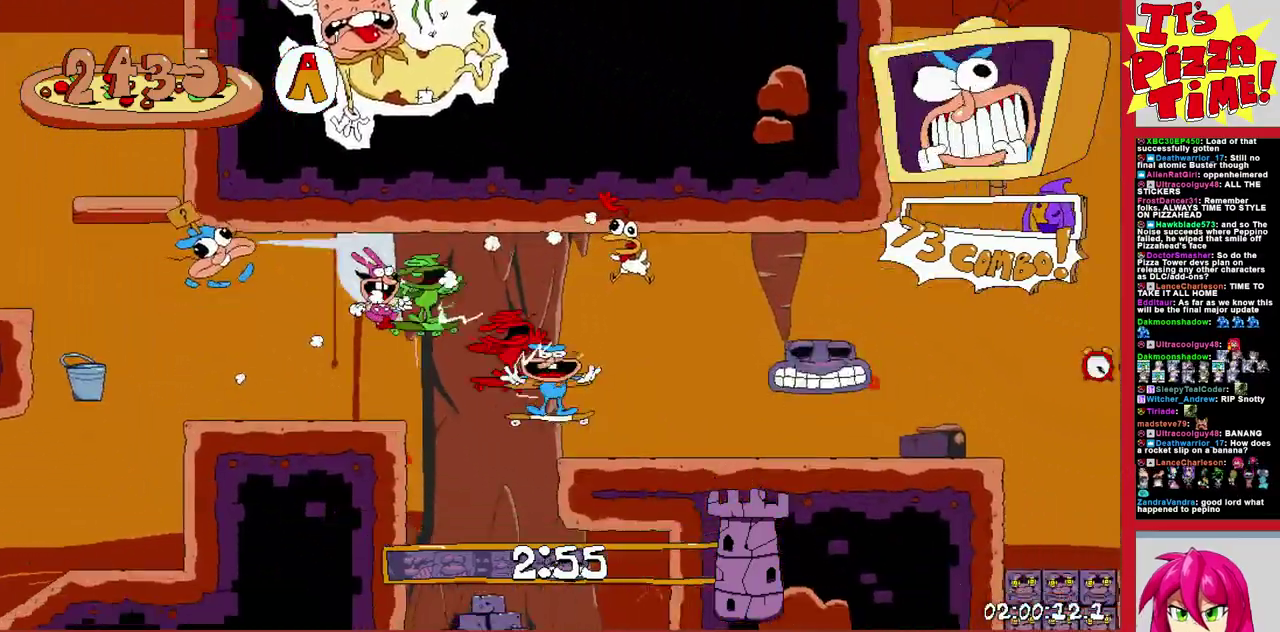
{"buttons": ["R1", "DPAD_RIGHT"], "events": [[250, "B", "down"], [367, "B", "up"]]}
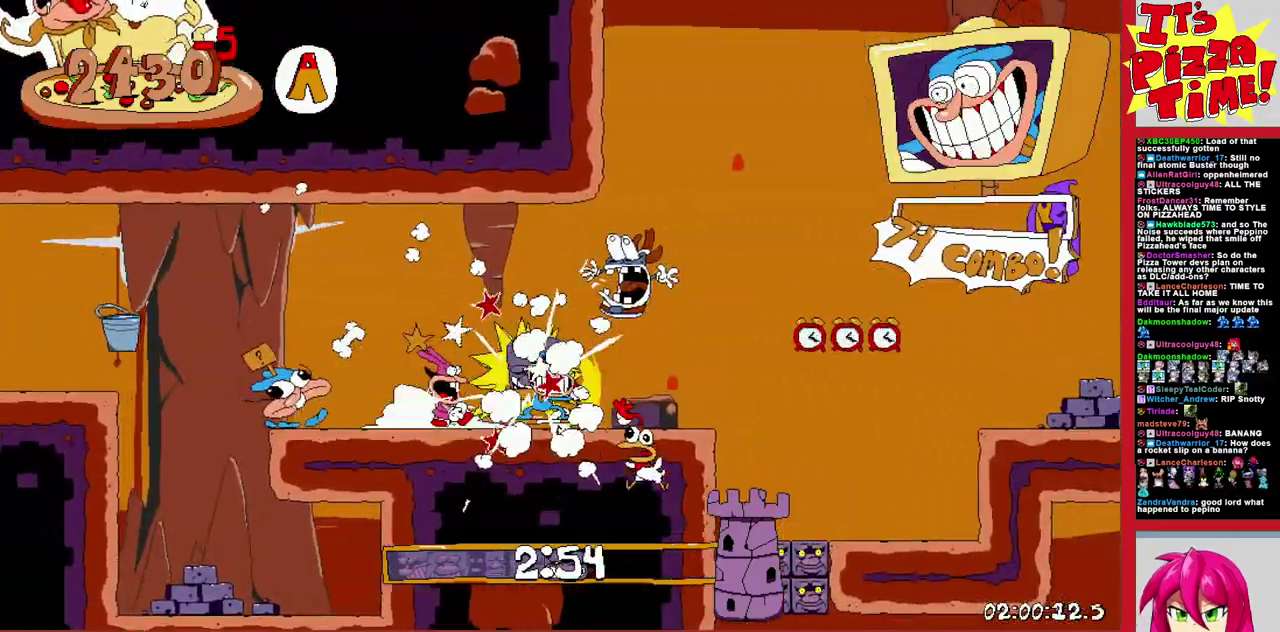
{"buttons": ["R1", "DPAD_RIGHT"], "events": []}
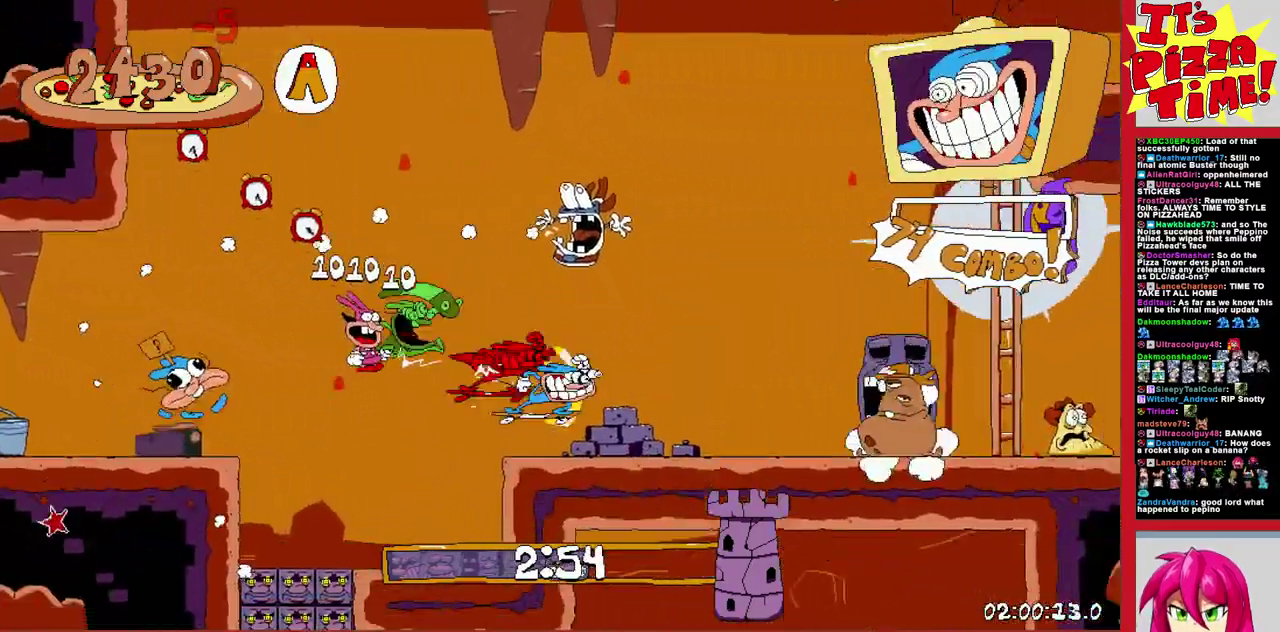
{"buttons": ["R1", "DPAD_RIGHT"], "events": []}
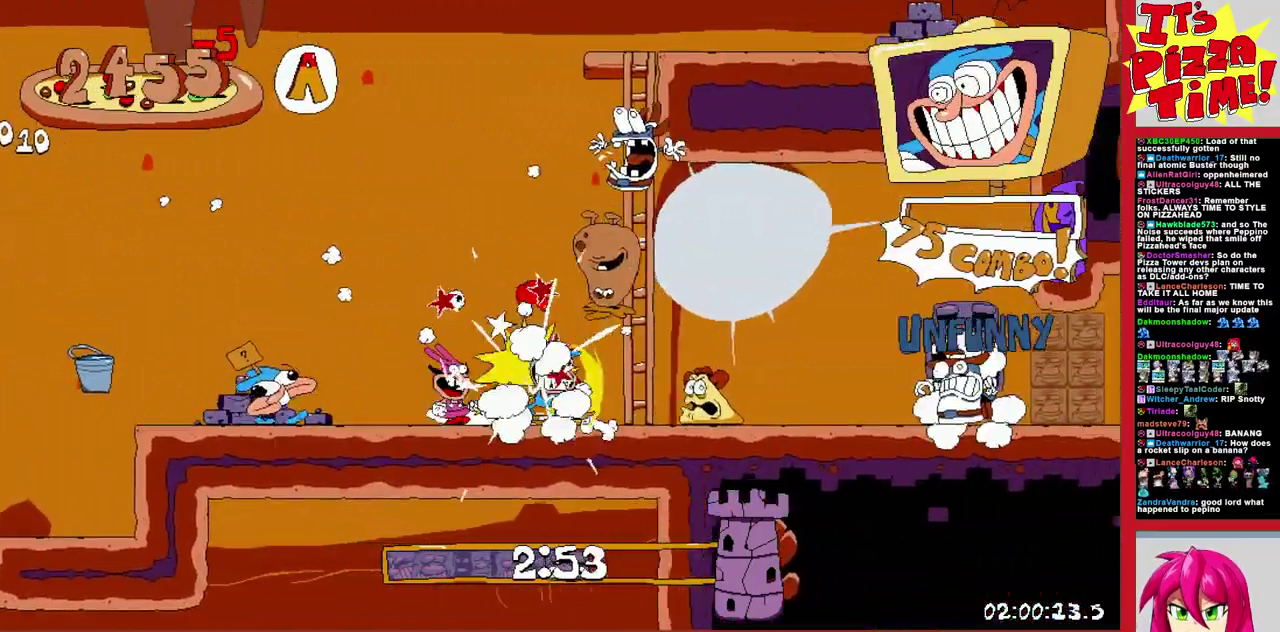
{"buttons": ["R1", "DPAD_RIGHT"], "events": []}